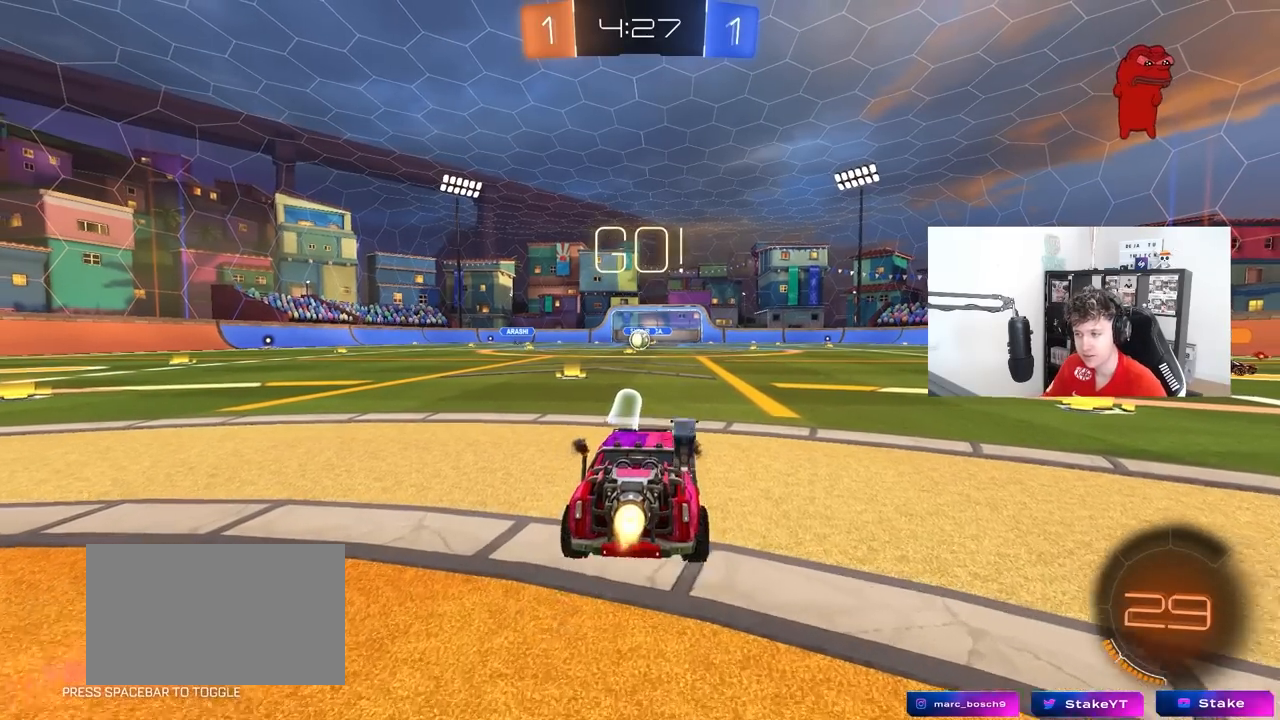
Gameplay with keyboard and mouse; each line is a JSON object with the keys and mouse buttons held at the frame after it. "events" lists presses ("down") and releases ("up") of "1", "2", "3", "4", "5", "a", "alt", "c", "caps_lock", "ctrl", "d", "e", "f", "g", "q", "r", "s", "shift", "space", "t", "tab", "v", "w", "x", "z", "mouse_left", "mouse_wheel" and "mouse_right" between this image and that frame as [ms after this image, input, new state], when the widget could be followed in between. "mouse_left", "mouse_wheel", "mouse_right" = the "left", "wheel", "right" buttons of the "mouse" list. No other keys are recorded. "wheel" means that the mouse wheel is clicked or scrolled. "mouse_move" is the direction in which the mouse moves at that frame (one of eight, or "still"), when it could be read.
{"keys": ["a", "s", "shift"], "mouse": ["left"], "mouse_move": "still", "events": [[100, "d", "down"], [100, "mouse_right", "down"], [150, "a", "down"], [150, "d", "up"], [150, "mouse_right", "up"], [150, "shift", "down"], [200, "mouse_right", "down"], [233, "s", "down"], [233, "w", "up"], [333, "mouse_right", "up"]]}
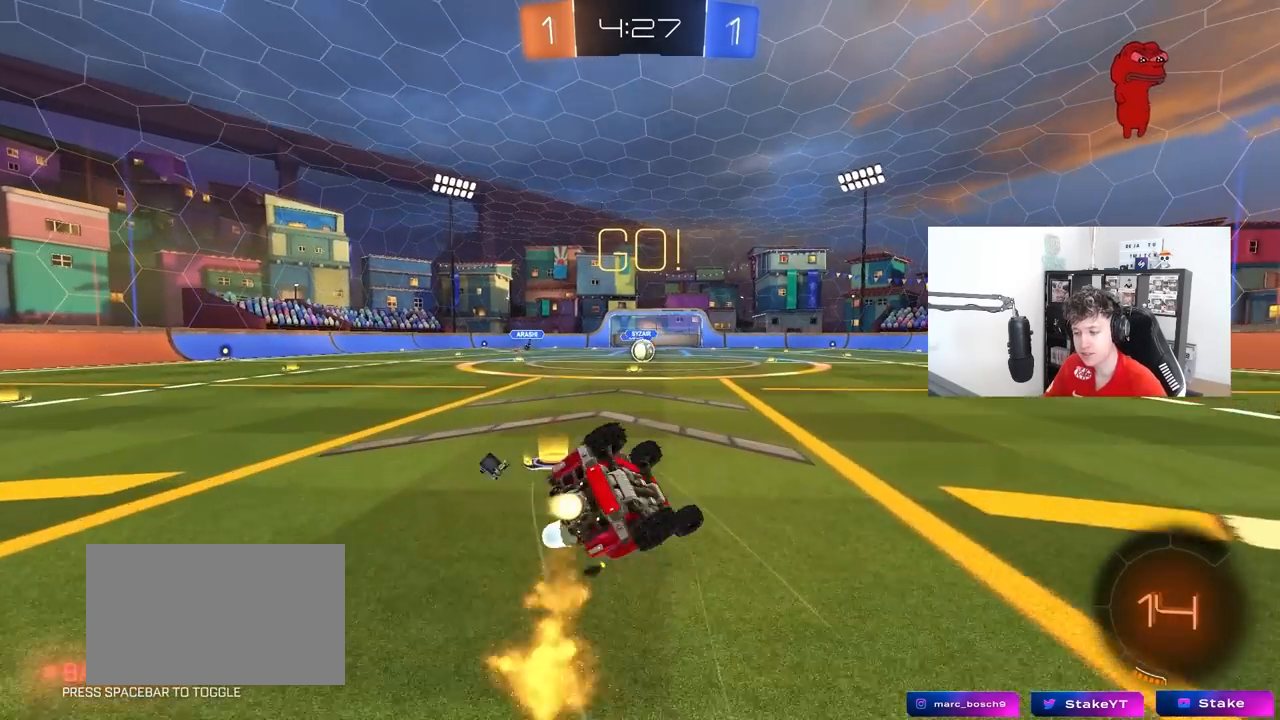
{"keys": ["a", "s", "shift"], "mouse": [], "mouse_move": "still", "events": [[117, "mouse_left", "up"], [167, "s", "up"], [250, "s", "down"]]}
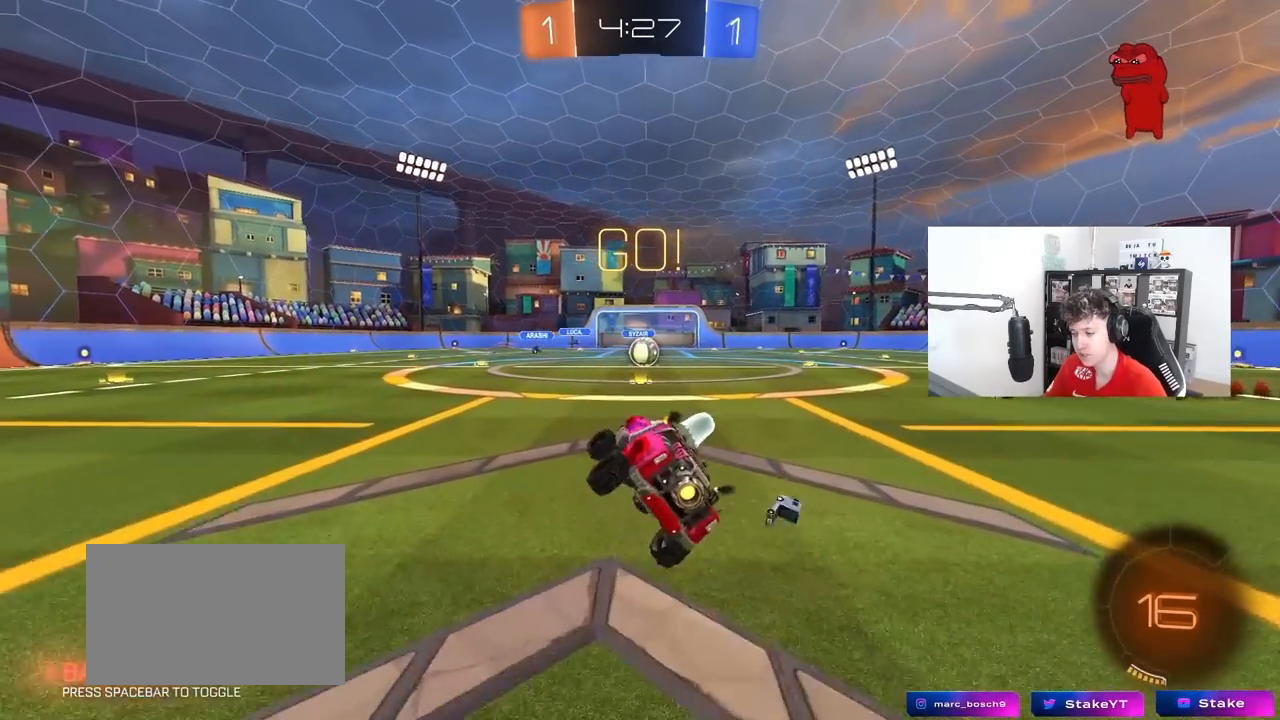
{"keys": ["w"], "mouse": [], "mouse_move": "still", "events": [[33, "a", "up"], [33, "s", "up"], [33, "shift", "up"], [183, "d", "down"], [317, "w", "down"], [367, "d", "up"]]}
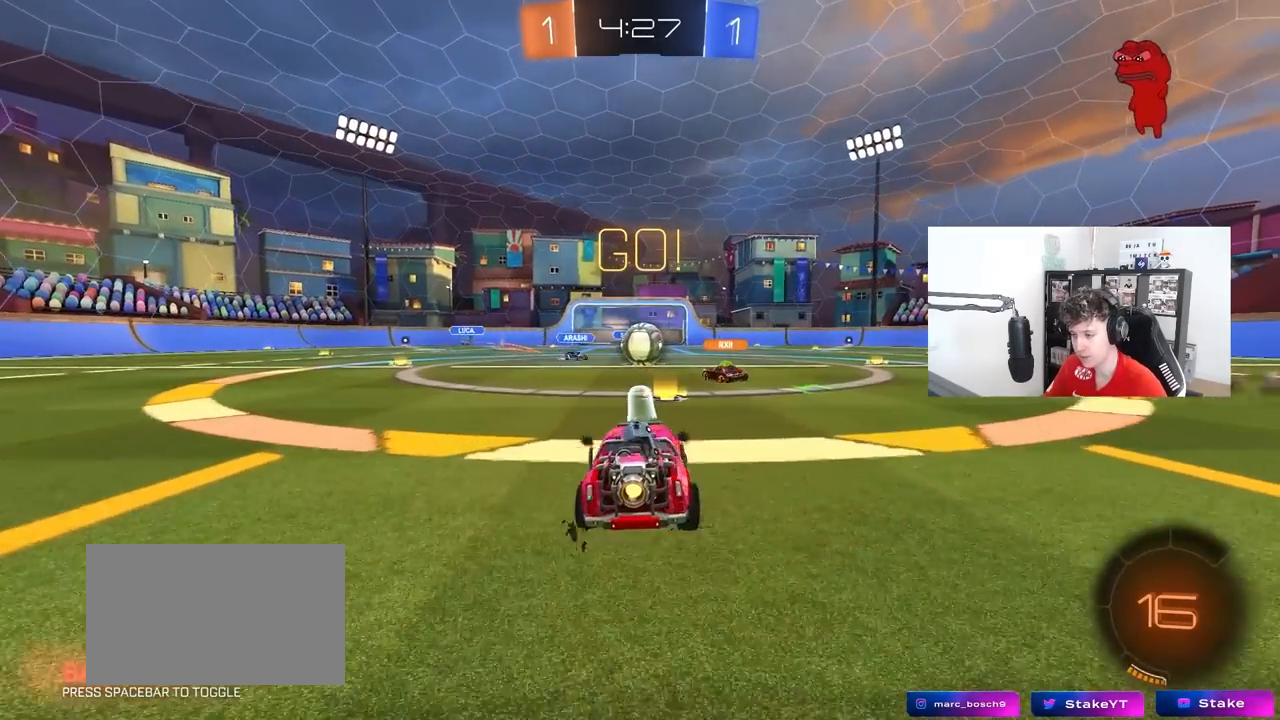
{"keys": ["d"], "mouse": ["left"], "mouse_move": "still", "events": [[183, "d", "down"], [233, "d", "up"], [283, "a", "down"], [333, "d", "down"], [333, "mouse_left", "down"], [433, "a", "up"], [467, "w", "up"]]}
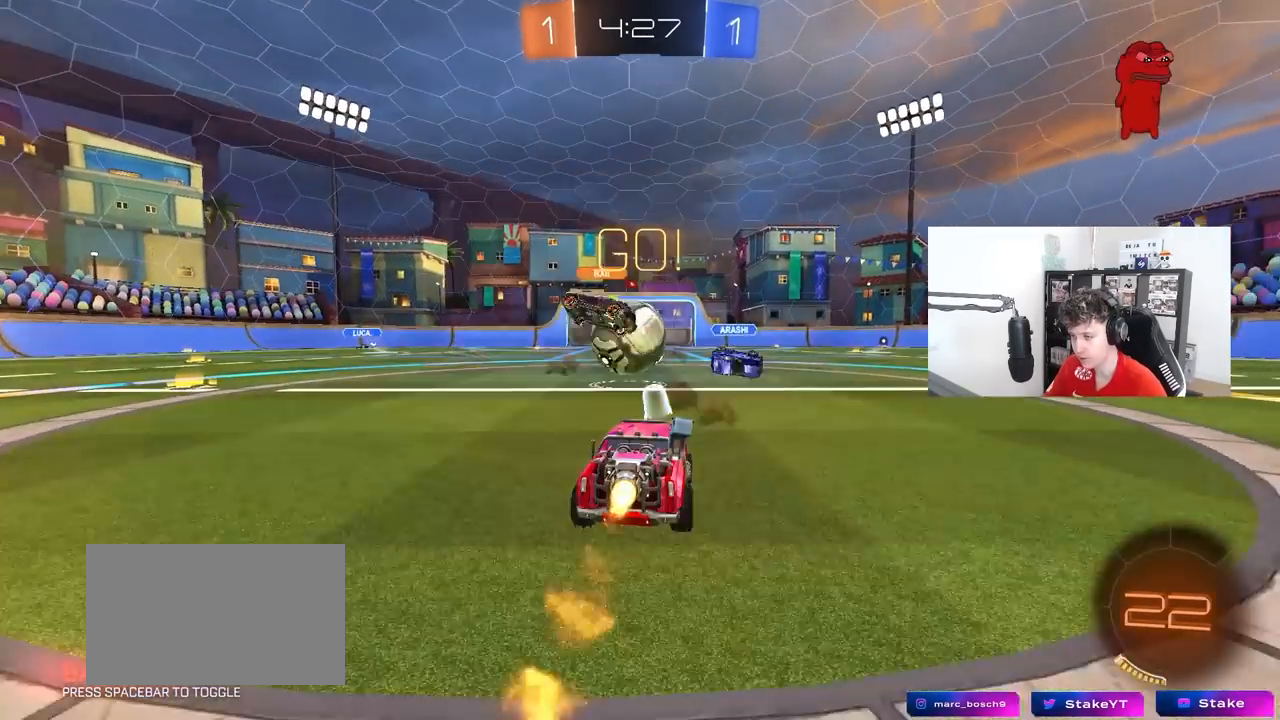
{"keys": ["a", "shift", "w"], "mouse": ["left", "right"], "mouse_move": "down-left", "events": [[17, "w", "down"], [67, "a", "down"], [67, "d", "up"], [67, "shift", "down"], [117, "shift", "up"], [117, "w", "up"], [250, "mouse_right", "down"], [350, "mouse_right", "up"], [350, "shift", "down"], [350, "w", "down"], [400, "mouse_right", "down"]]}
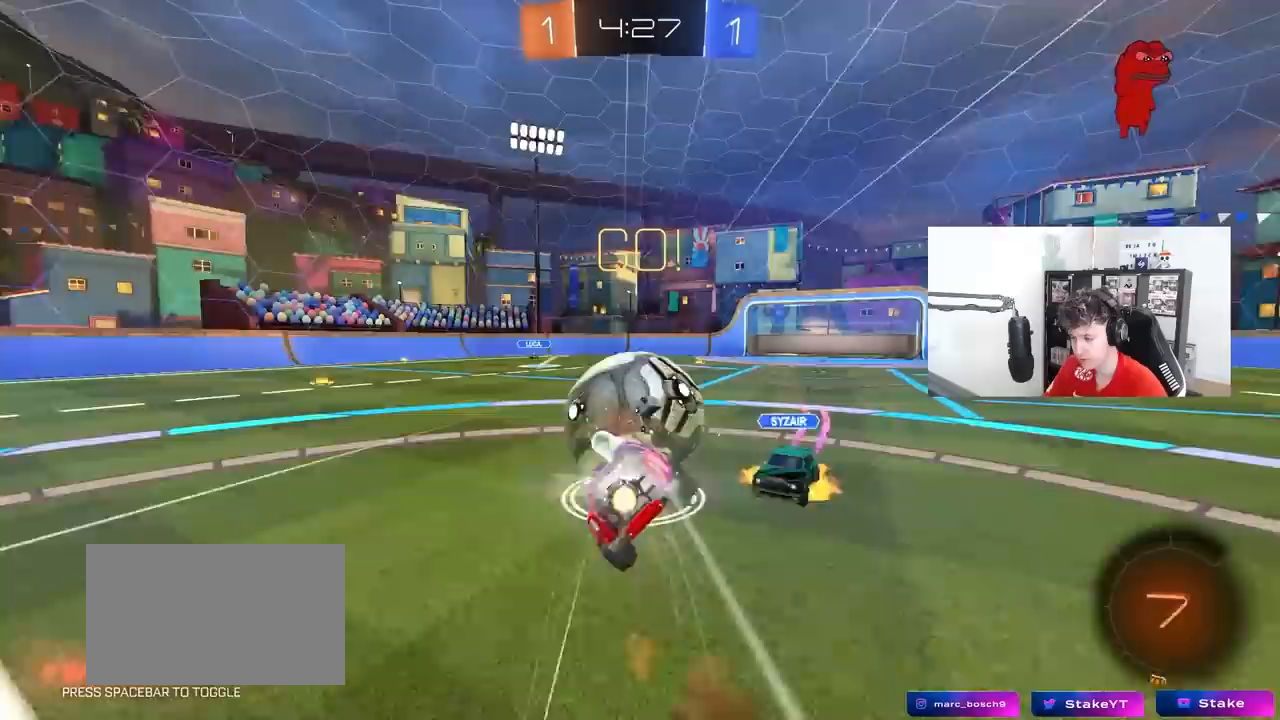
{"keys": ["a", "s", "shift"], "mouse": [], "mouse_move": "still", "events": [[133, "mouse_right", "up"], [167, "w", "up"], [217, "s", "down"], [317, "s", "up"], [417, "mouse_left", "up"], [500, "s", "down"]]}
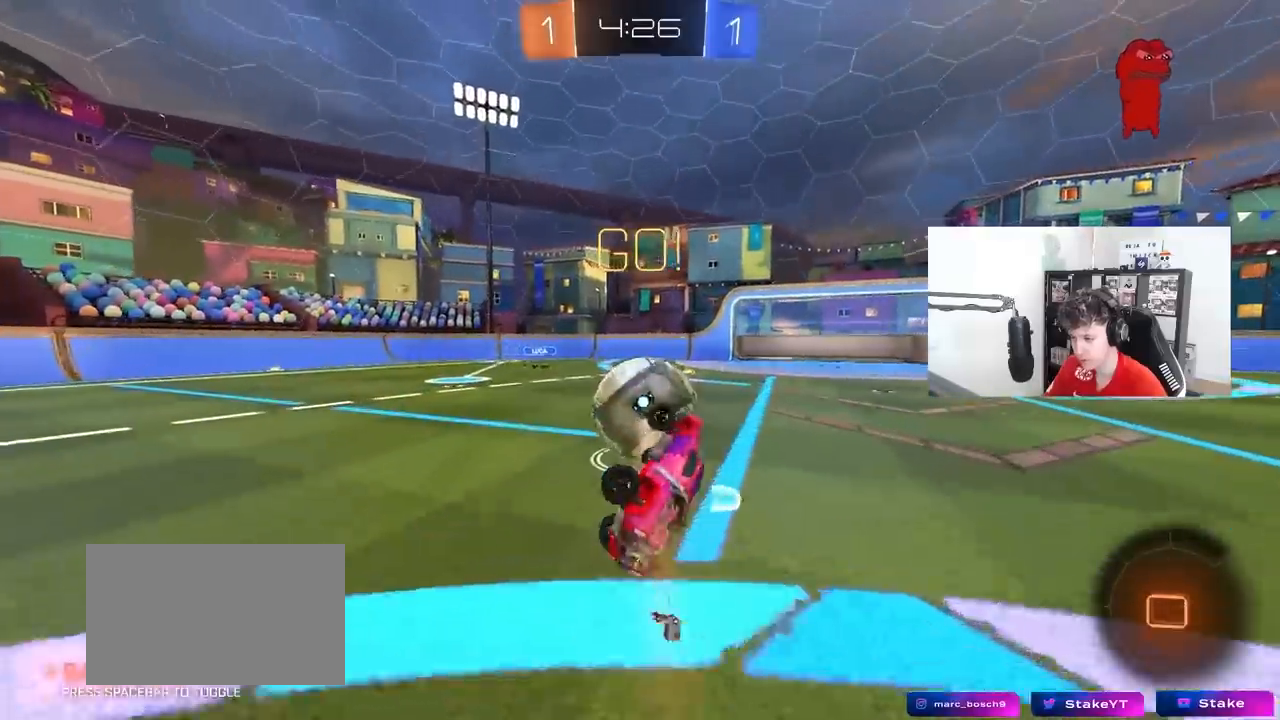
{"keys": ["d", "w"], "mouse": [], "mouse_move": "still", "events": [[100, "shift", "up"], [150, "s", "up"], [233, "a", "up"], [283, "d", "down"], [333, "w", "down"]]}
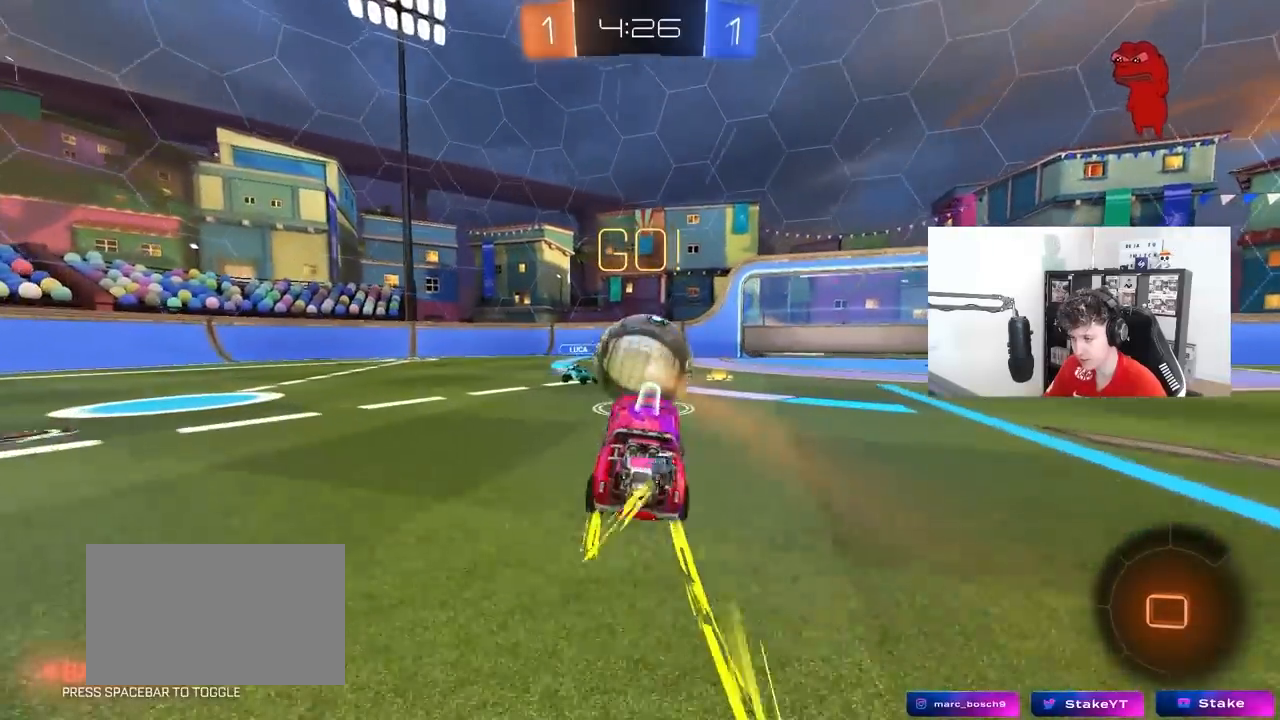
{"keys": ["d", "w"], "mouse": [], "mouse_move": "still", "events": [[217, "mouse_left", "down"], [450, "mouse_left", "up"]]}
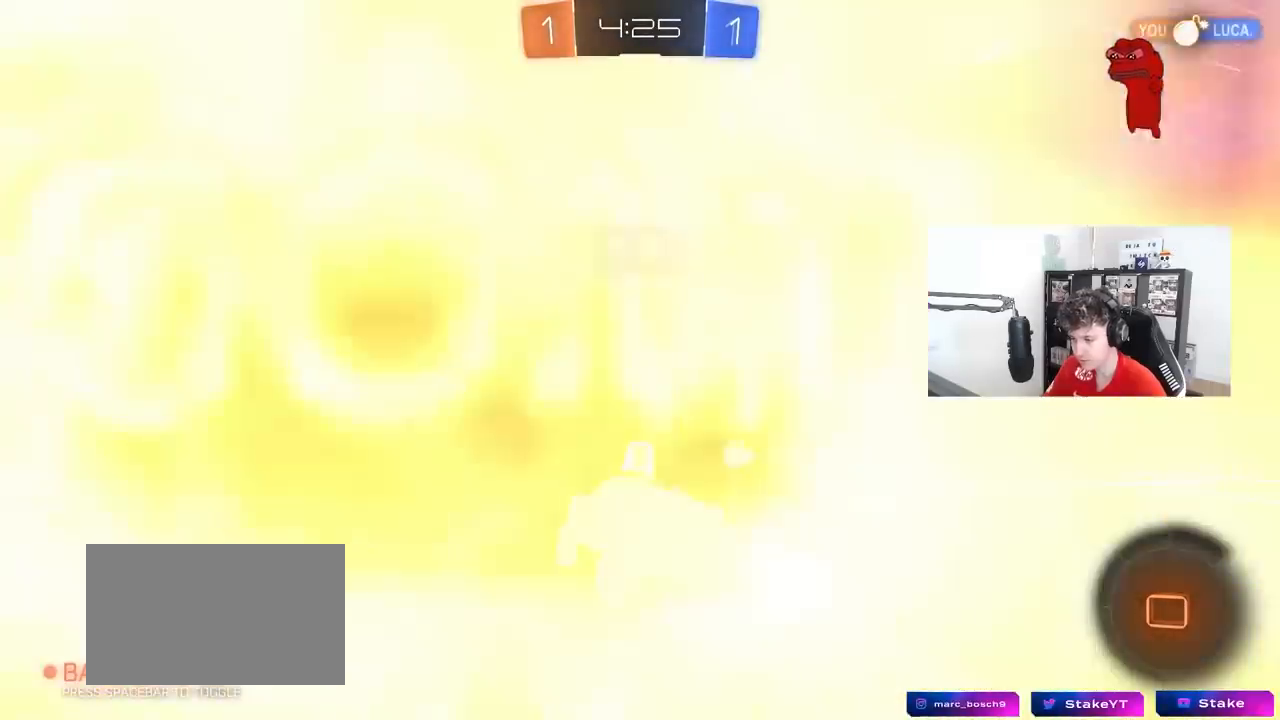
{"keys": ["a", "w"], "mouse": [], "mouse_move": "still", "events": [[83, "d", "up"], [167, "a", "down"], [167, "w", "up"], [367, "w", "down"]]}
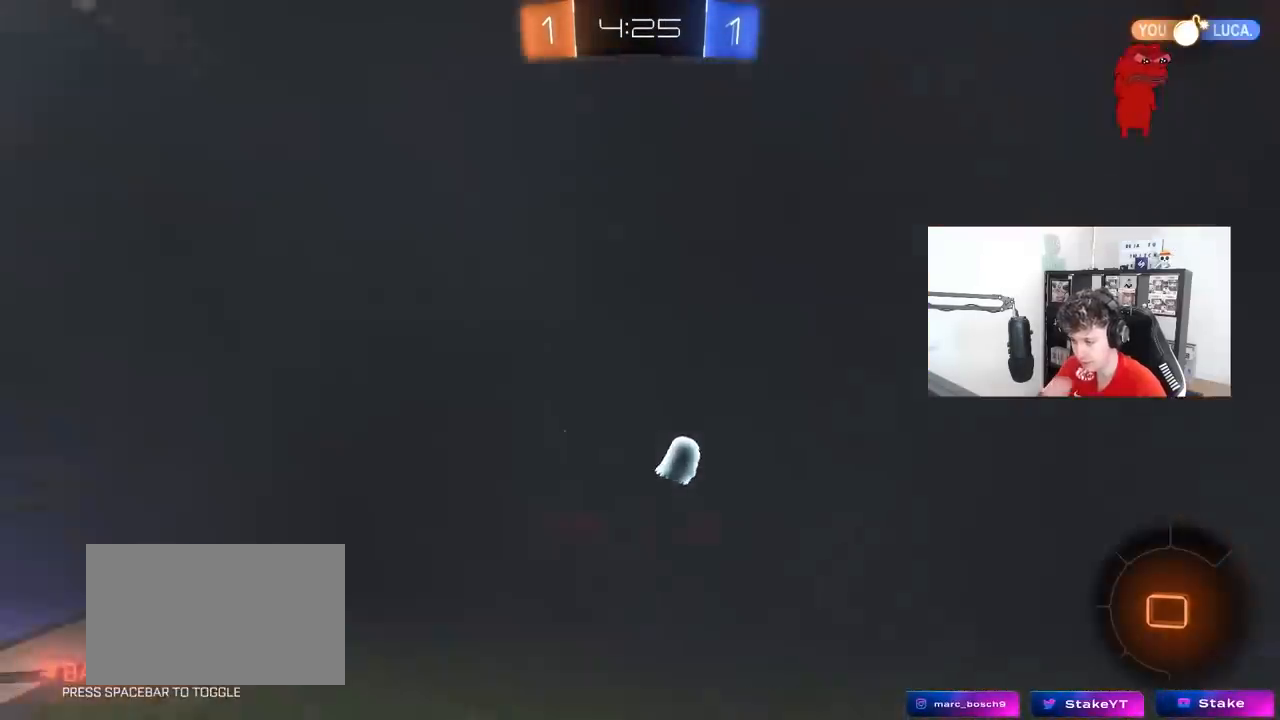
{"keys": ["d", "w"], "mouse": [], "mouse_move": "still", "events": [[467, "a", "up"], [467, "d", "down"]]}
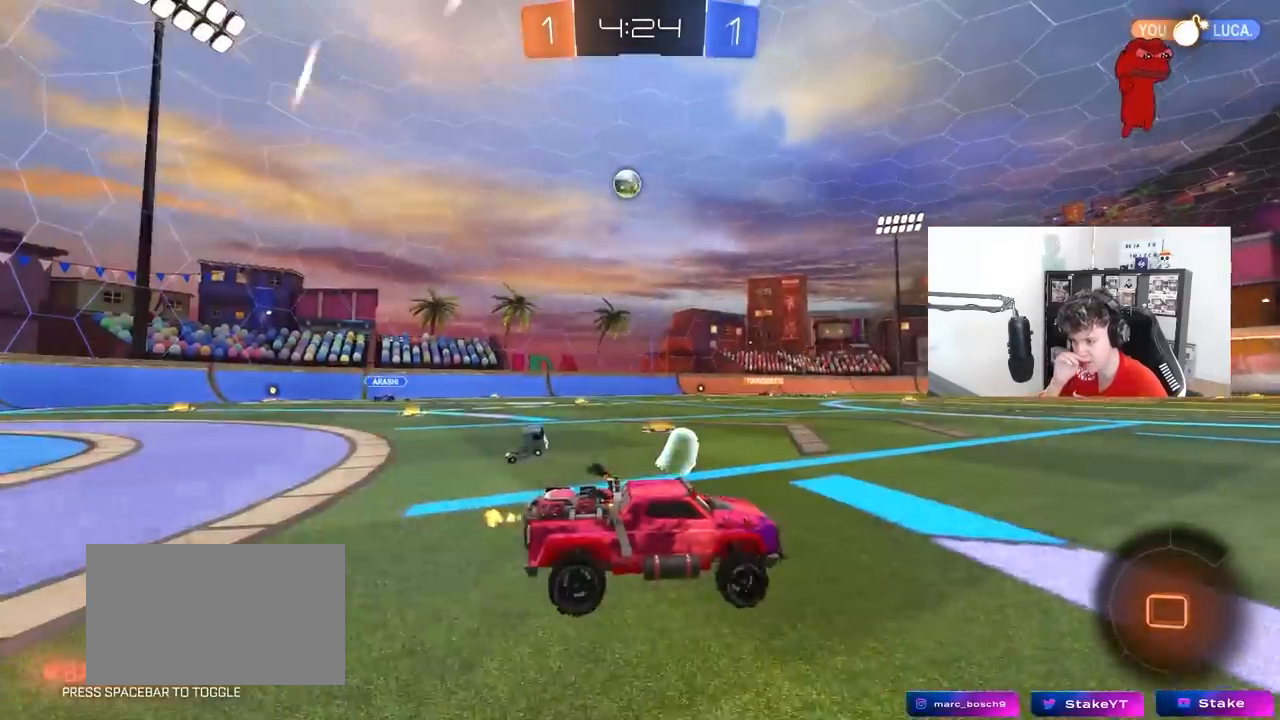
{"keys": ["w"], "mouse": [], "mouse_move": "still", "events": [[250, "d", "up"], [250, "space", "down"], [400, "space", "up"]]}
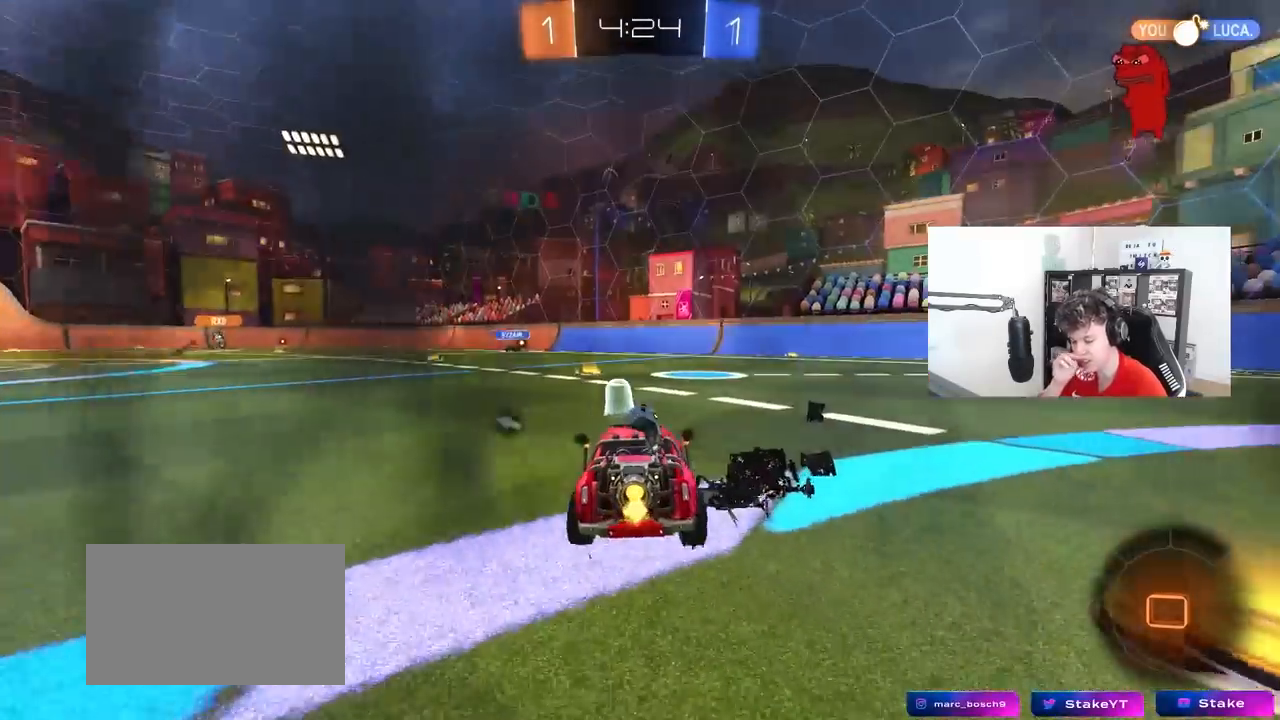
{"keys": ["w"], "mouse": [], "mouse_move": "still", "events": [[133, "a", "down"], [233, "a", "up"]]}
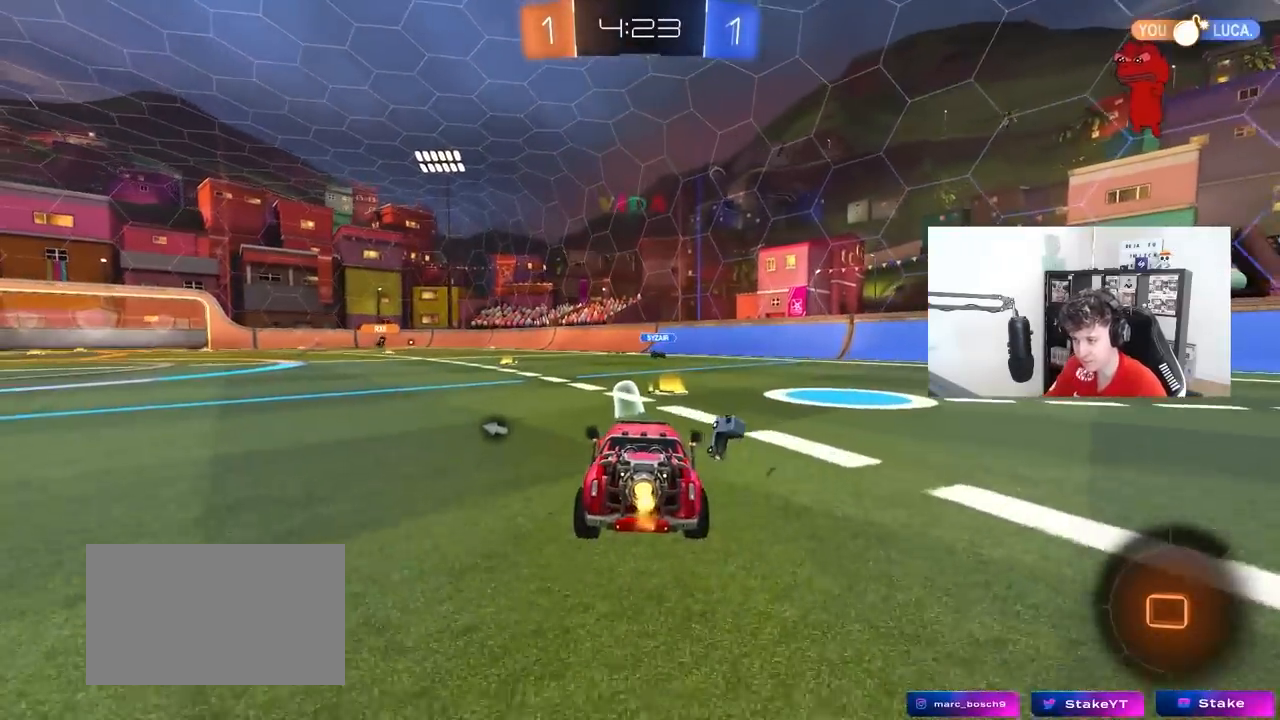
{"keys": ["a", "shift", "w"], "mouse": [], "mouse_move": "still", "events": [[233, "a", "down"], [383, "a", "up"], [383, "mouse_right", "down"], [467, "a", "down"], [467, "mouse_right", "up"], [467, "shift", "down"]]}
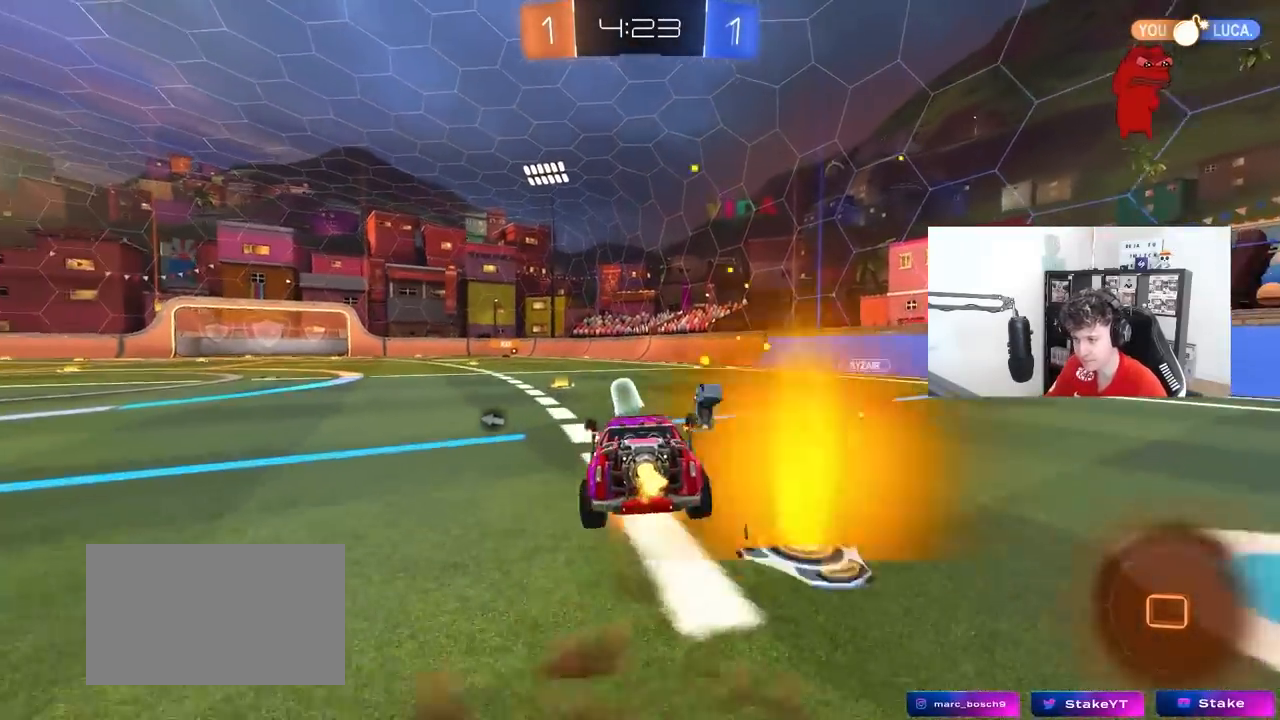
{"keys": ["a", "s", "shift"], "mouse": [], "mouse_move": "still", "events": [[17, "mouse_right", "down"], [67, "s", "down"], [67, "w", "up"], [117, "mouse_left", "down"], [200, "mouse_right", "up"], [350, "mouse_left", "up"], [400, "s", "up"], [483, "s", "down"]]}
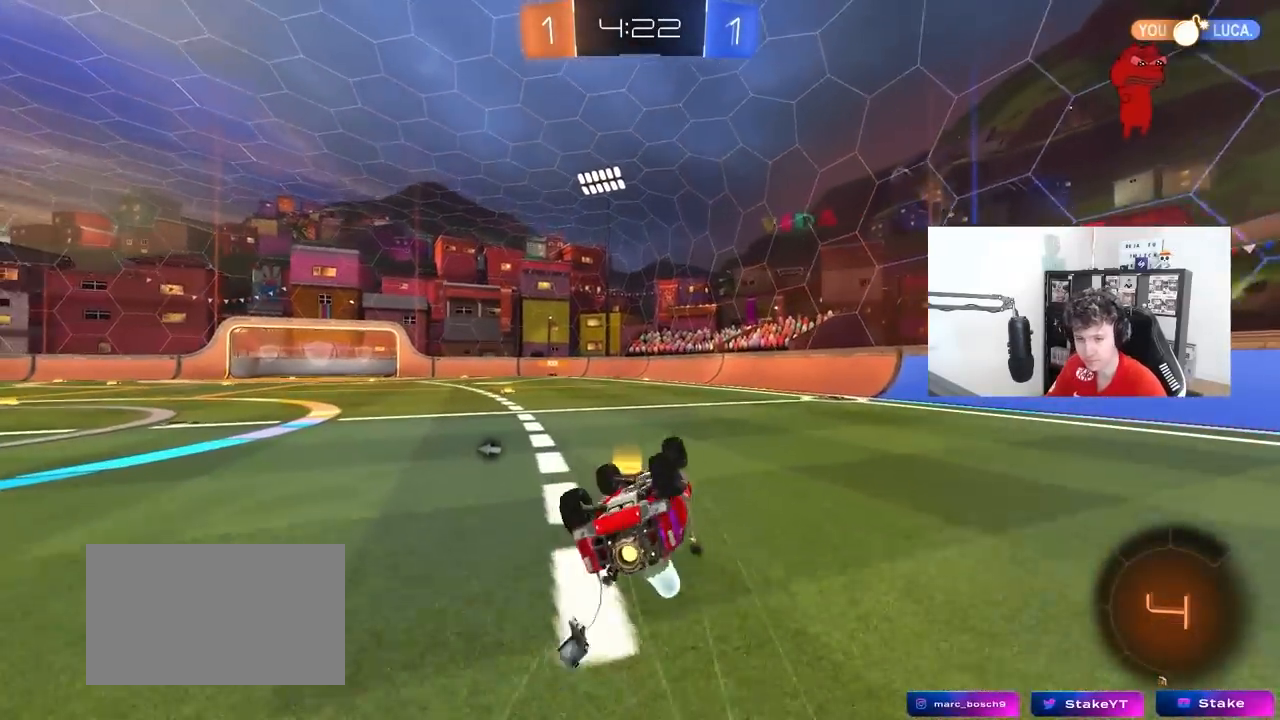
{"keys": ["a", "w"], "mouse": [], "mouse_move": "still", "events": [[183, "space", "down"], [267, "s", "up"], [267, "shift", "up"], [317, "a", "up"], [367, "space", "up"], [500, "a", "down"], [500, "w", "down"]]}
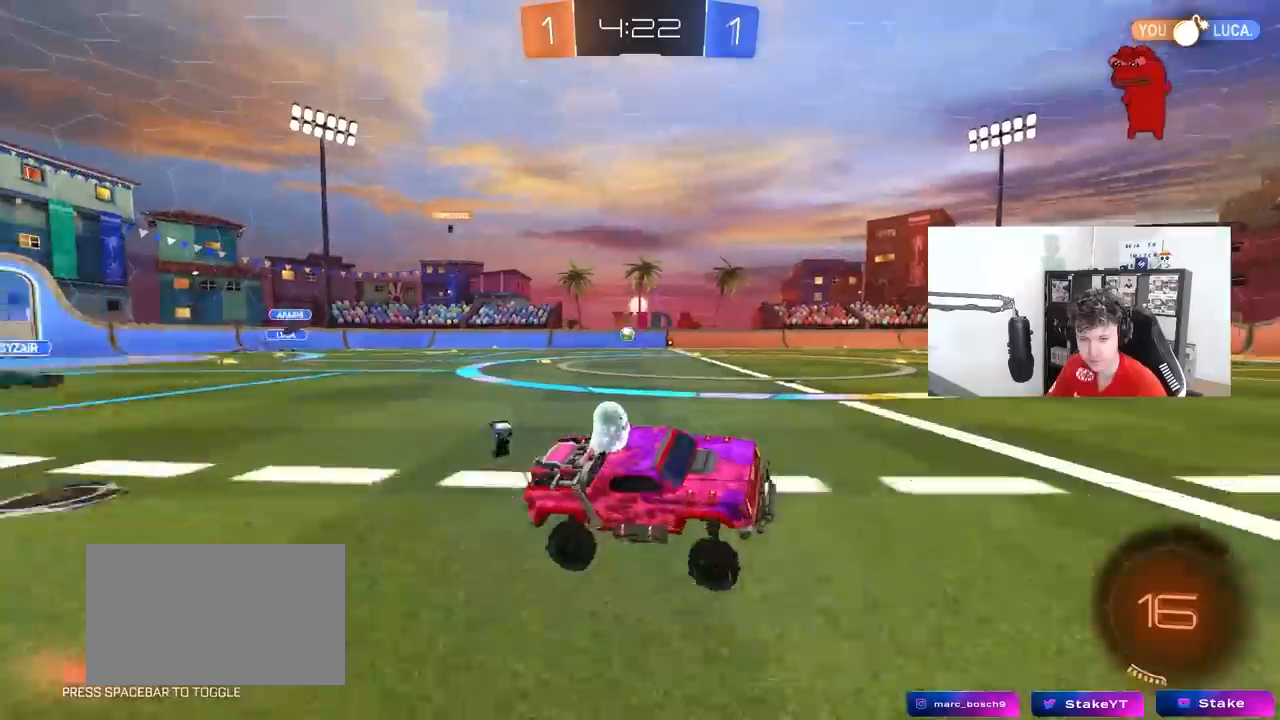
{"keys": ["a", "s", "shift"], "mouse": ["right"], "mouse_move": "down-left", "events": [[233, "a", "up"], [233, "mouse_right", "down"], [333, "a", "down"], [333, "mouse_right", "up"], [333, "shift", "down"], [417, "mouse_right", "down"], [417, "s", "down"], [417, "w", "up"]]}
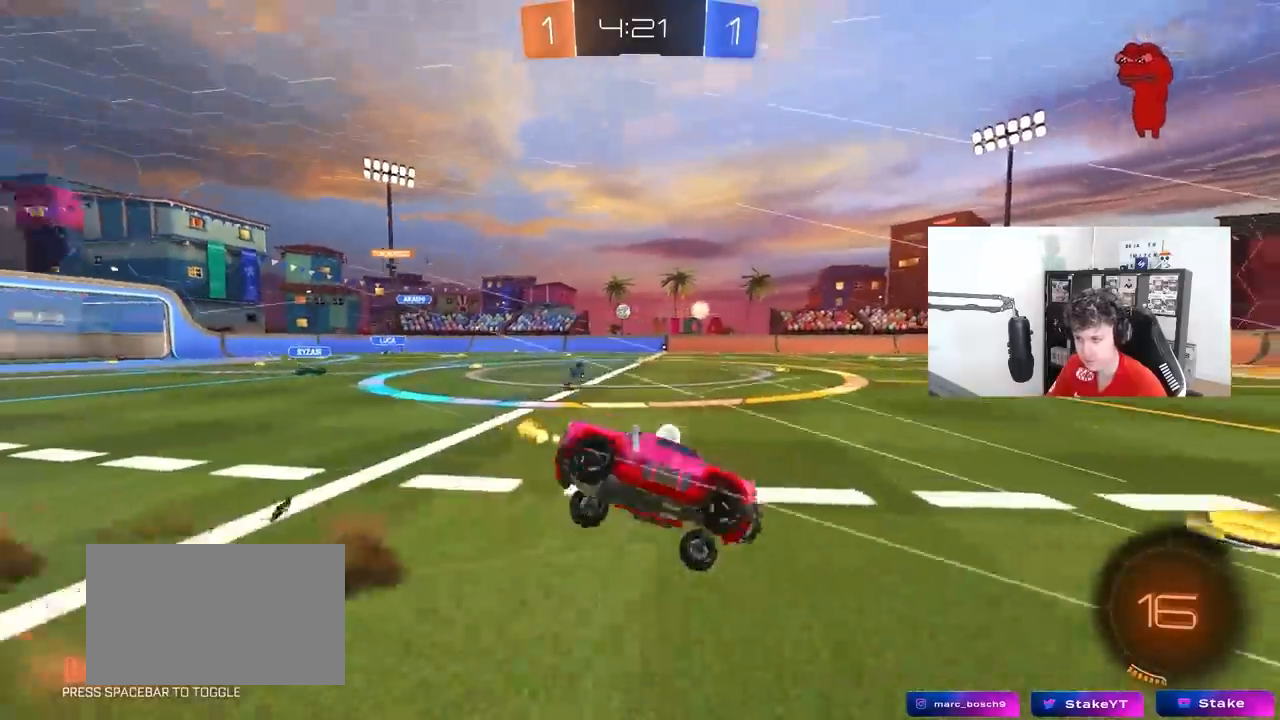
{"keys": ["a", "s", "shift"], "mouse": [], "mouse_move": "still", "events": [[17, "space", "down"], [117, "mouse_right", "up"], [217, "space", "up"], [300, "s", "up"], [400, "s", "down"]]}
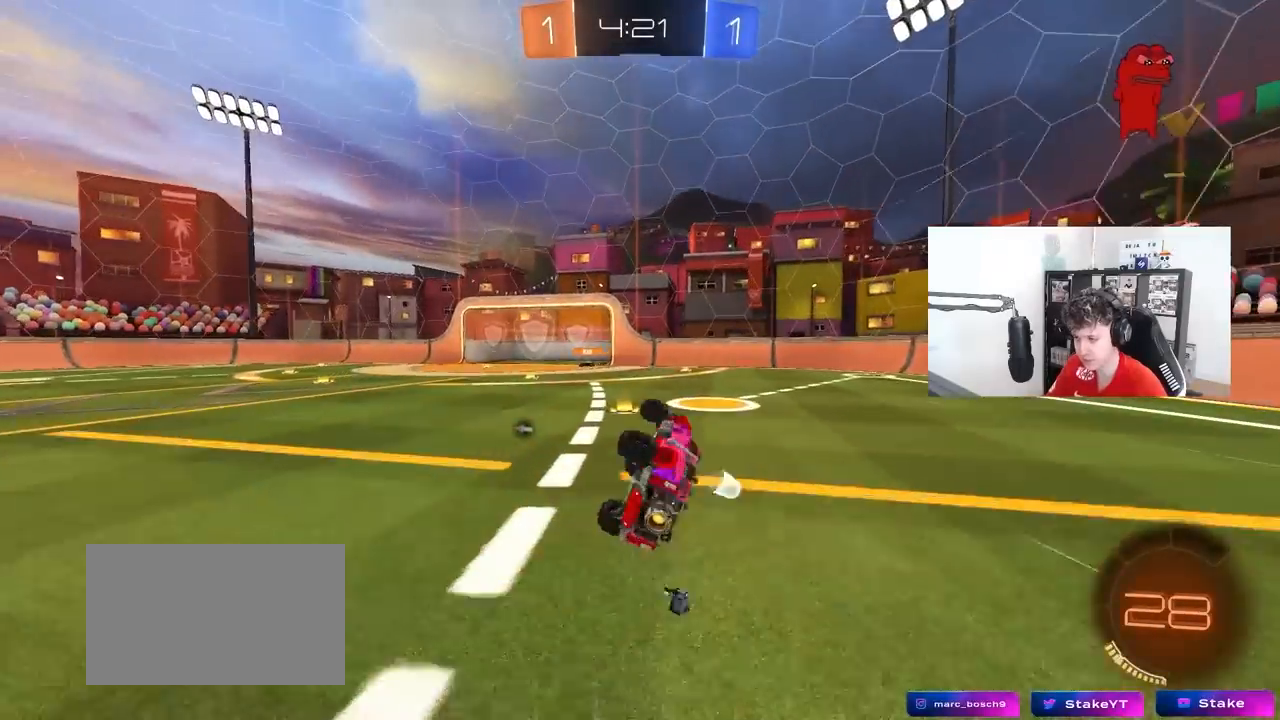
{"keys": ["d", "w"], "mouse": [], "mouse_move": "still", "events": [[183, "s", "up"], [183, "shift", "up"], [217, "a", "up"], [217, "space", "down"], [317, "d", "down"], [367, "d", "up"], [417, "space", "up"], [417, "w", "down"], [450, "d", "down"]]}
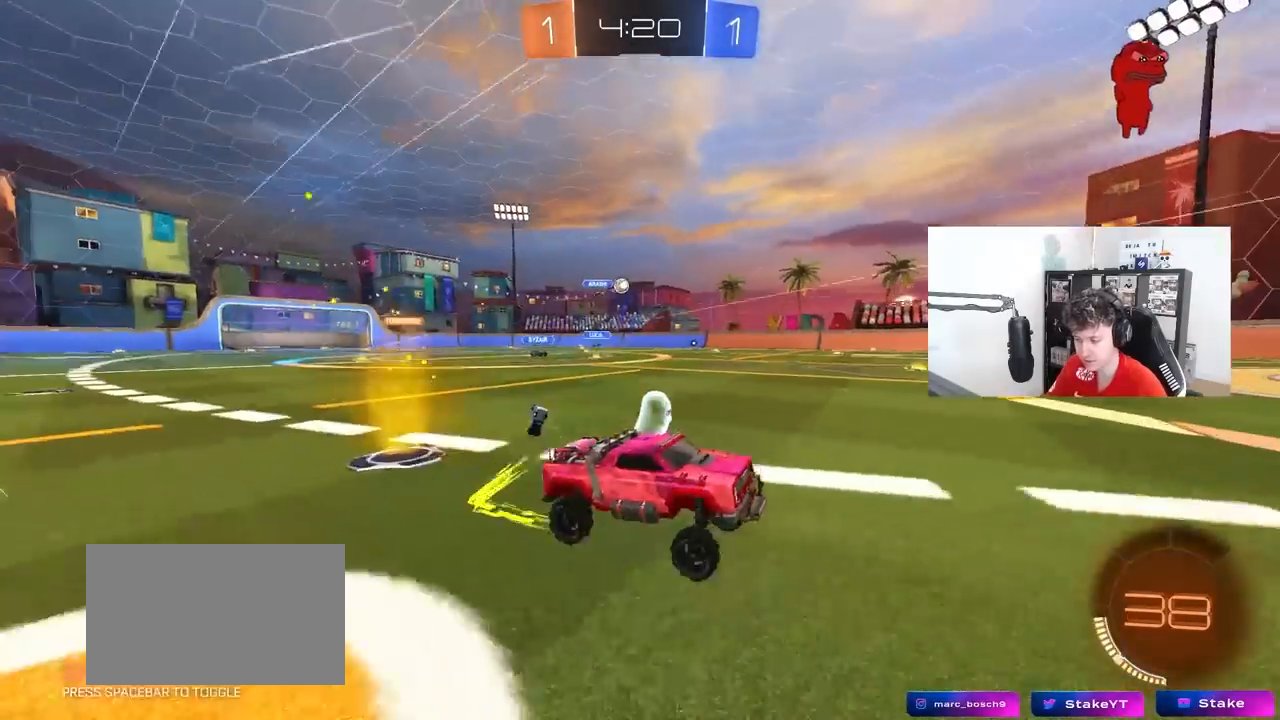
{"keys": ["w"], "mouse": [], "mouse_move": "still", "events": [[200, "d", "up"]]}
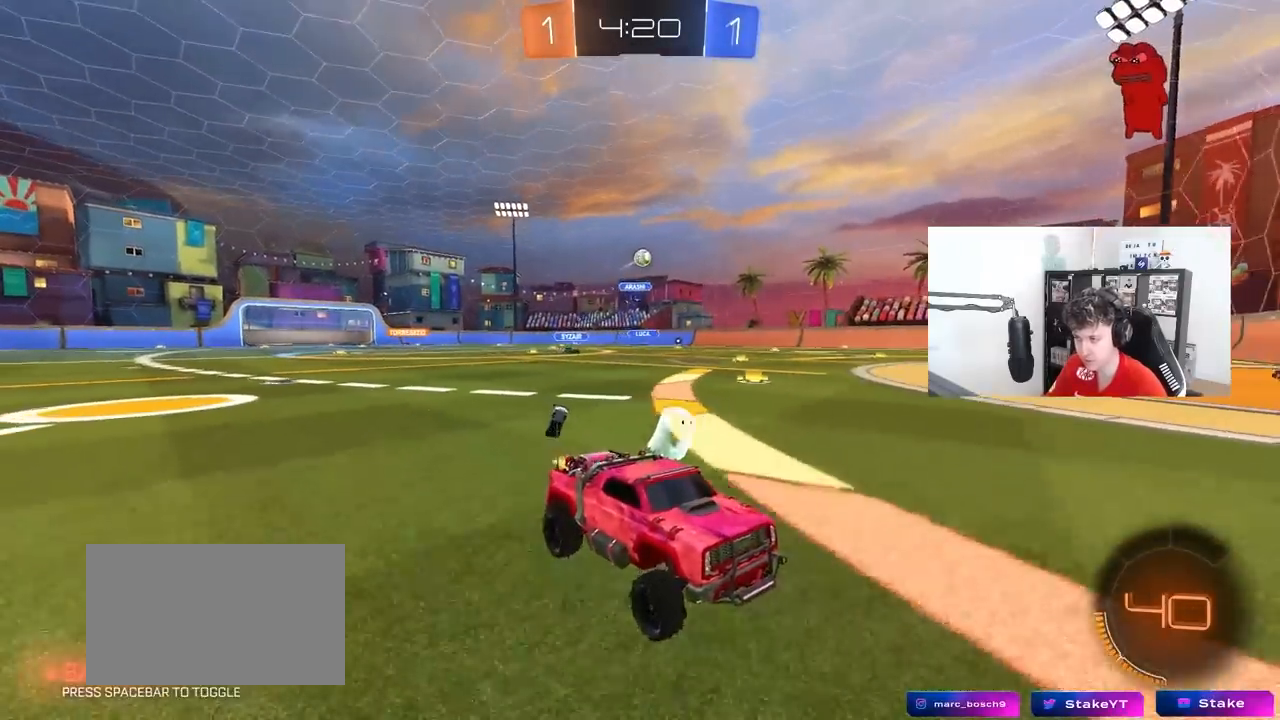
{"keys": [], "mouse": [], "mouse_move": "still", "events": [[17, "a", "down"], [67, "shift", "down"], [167, "shift", "up"], [483, "a", "up"], [483, "w", "up"]]}
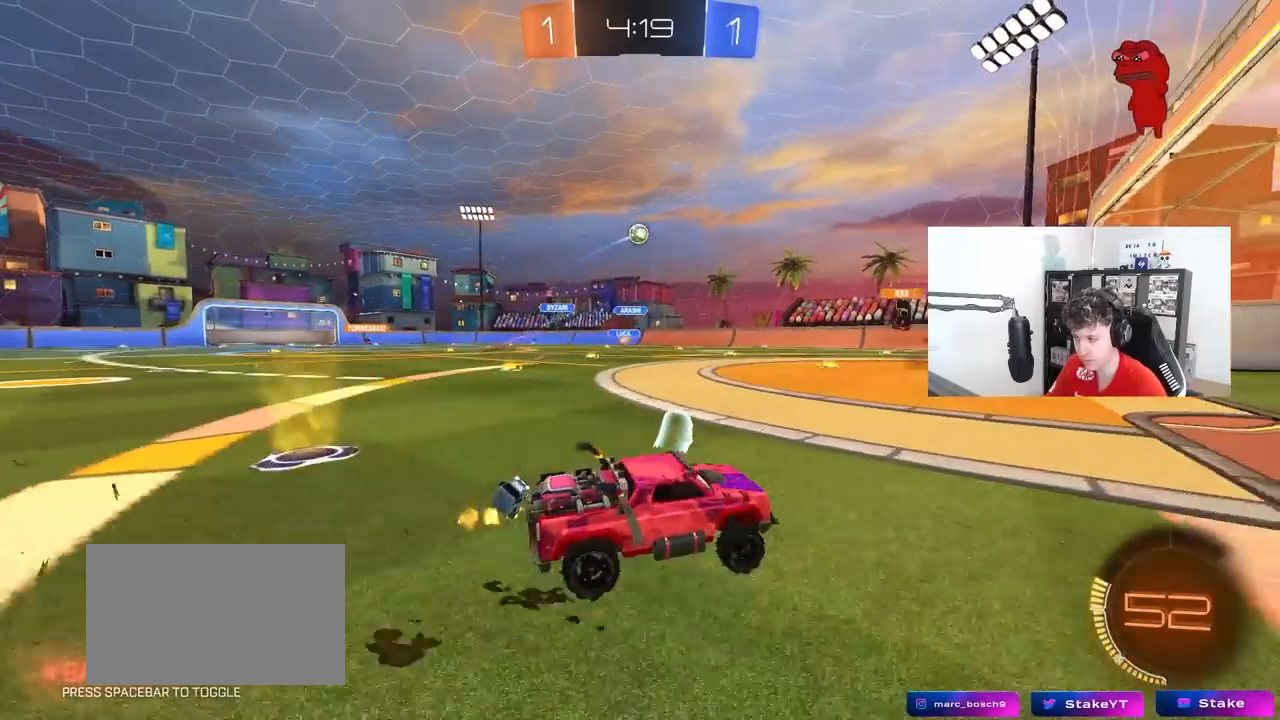
{"keys": [], "mouse": [], "mouse_move": "still", "events": [[183, "a", "down"], [183, "s", "down"], [317, "s", "up"], [417, "a", "up"]]}
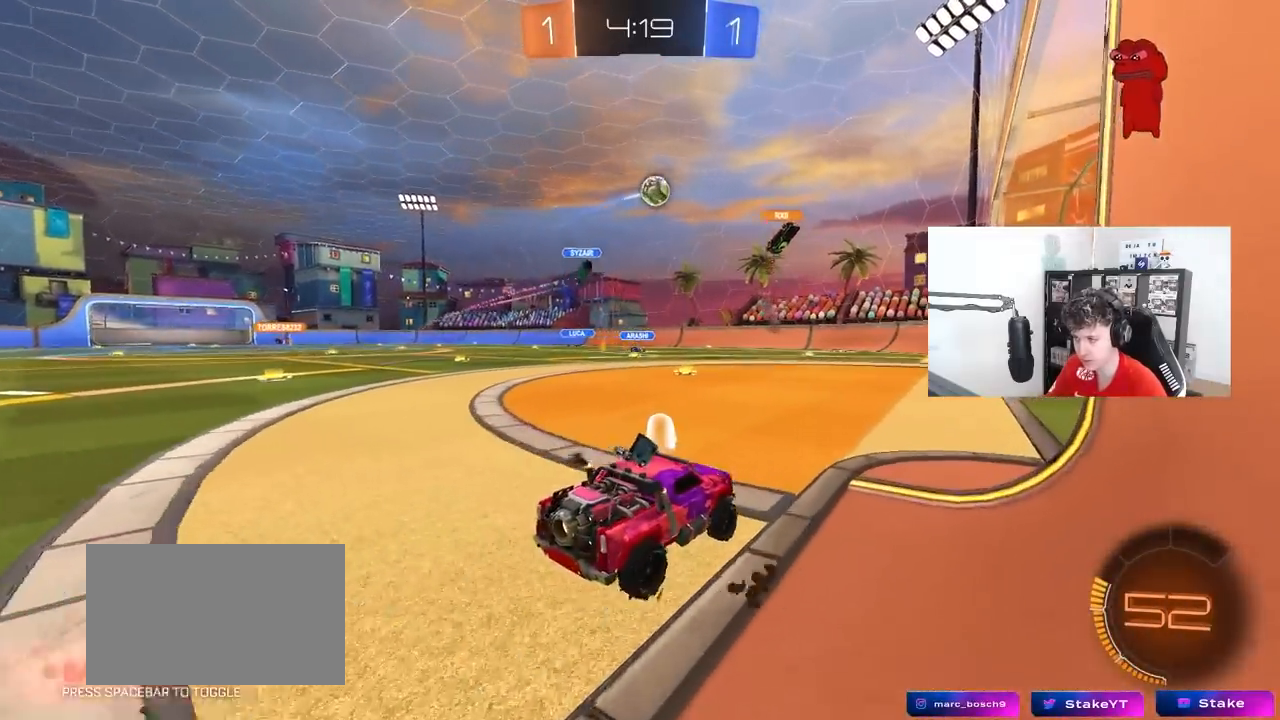
{"keys": ["a", "w"], "mouse": [], "mouse_move": "still", "events": [[150, "a", "down"], [150, "w", "down"]]}
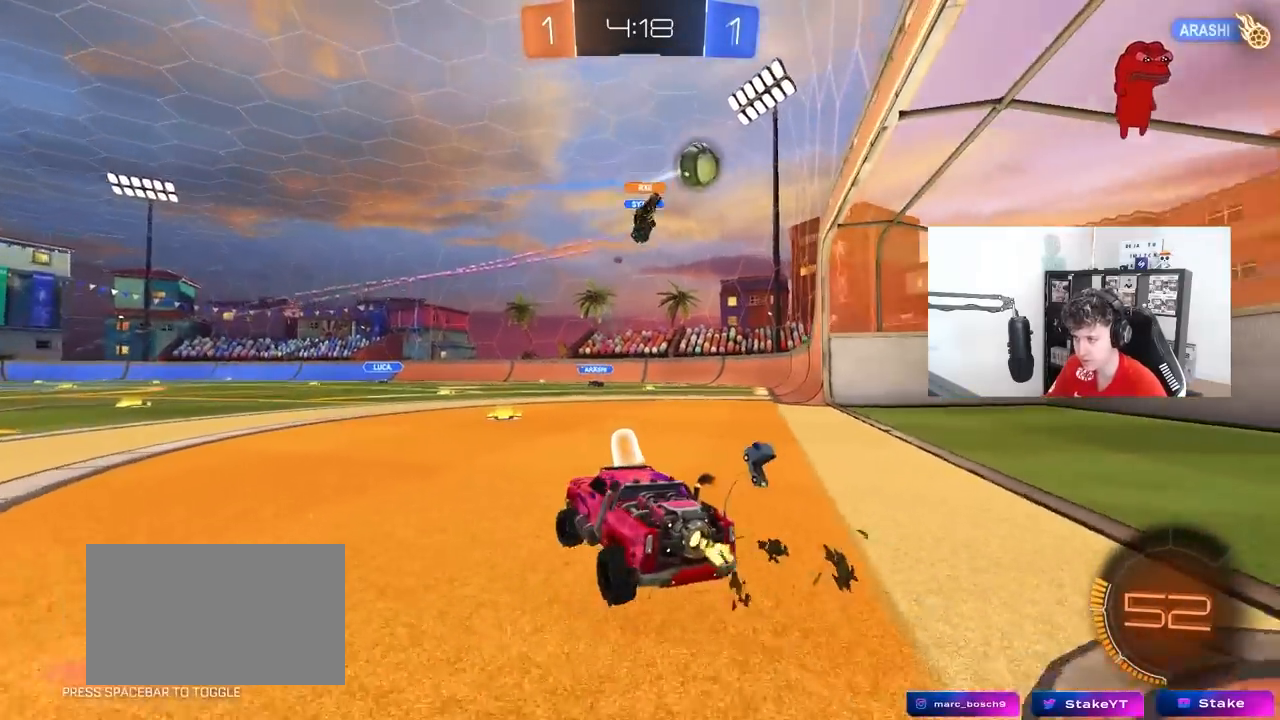
{"keys": [], "mouse": ["left", "right"], "mouse_move": "still", "events": [[67, "a", "up"], [200, "d", "down"], [200, "mouse_left", "down"], [450, "d", "up"], [450, "mouse_right", "down"], [450, "w", "up"]]}
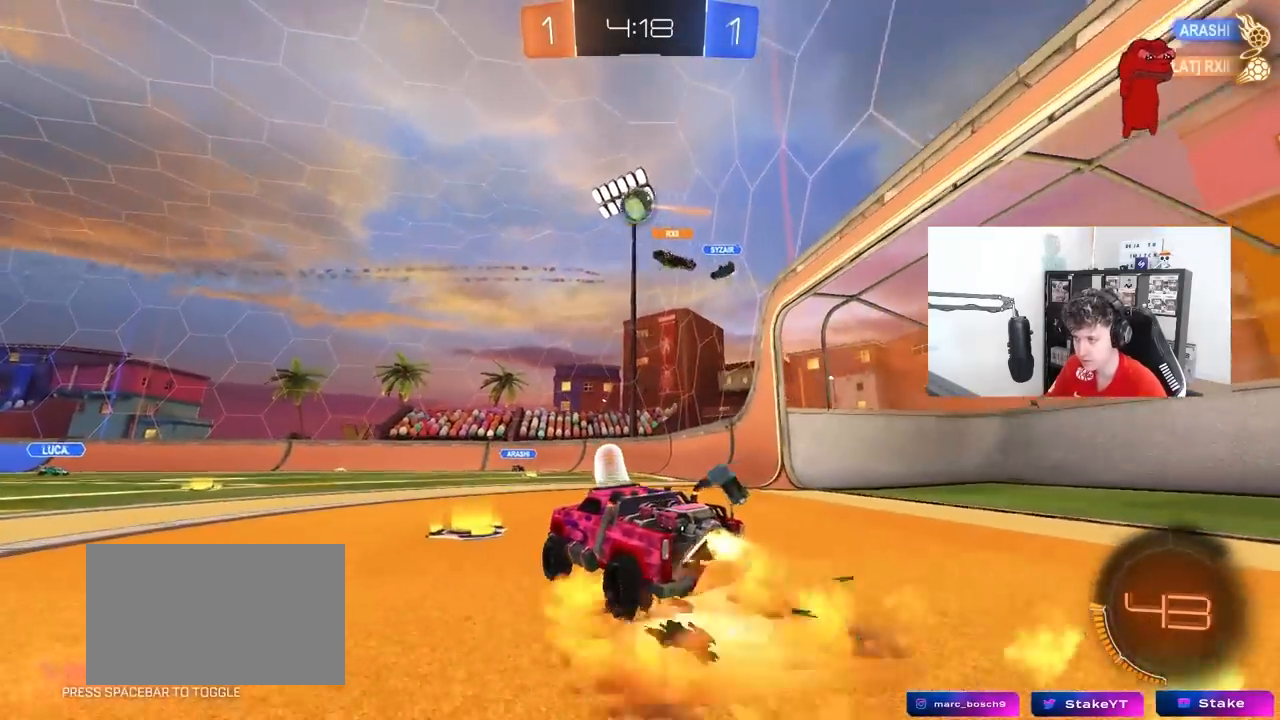
{"keys": ["a", "shift", "w"], "mouse": ["left"], "mouse_move": "still", "events": [[33, "s", "down"], [133, "a", "down"], [183, "a", "up"], [217, "s", "up"], [267, "a", "down"], [267, "s", "down"], [267, "shift", "down"], [417, "s", "up"], [450, "mouse_right", "up"], [500, "w", "down"]]}
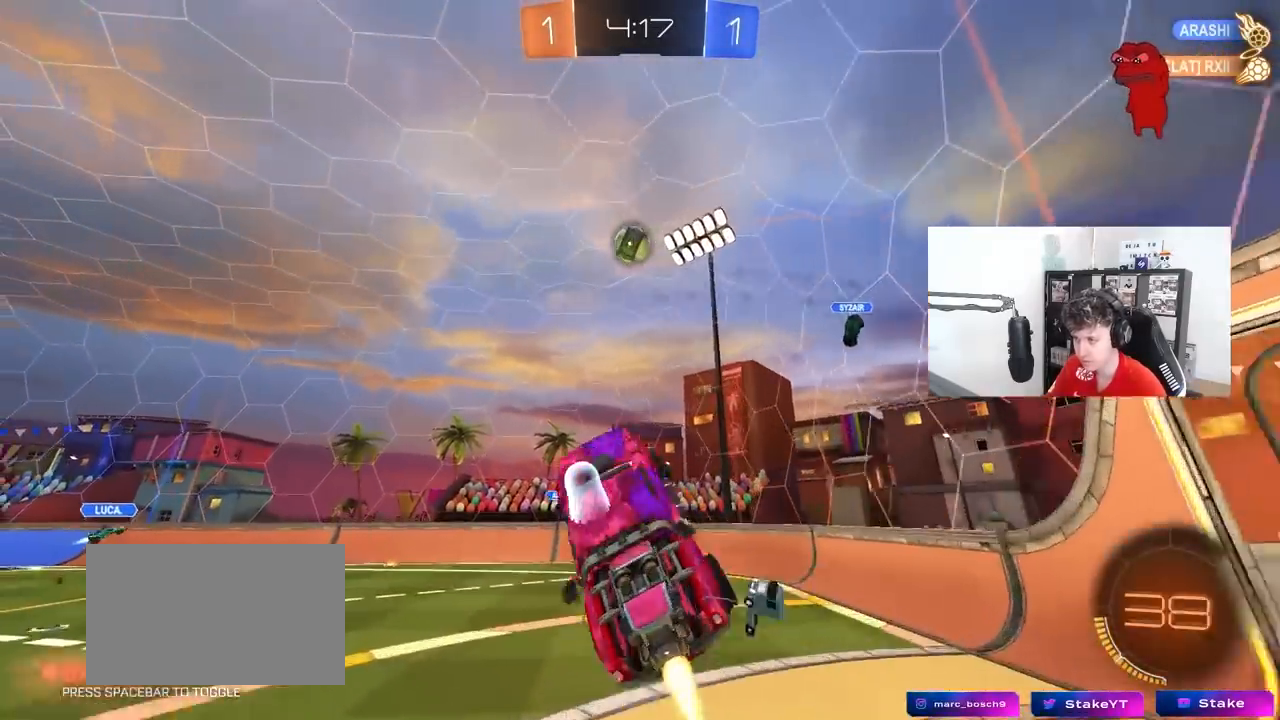
{"keys": ["a", "shift"], "mouse": ["left"], "mouse_move": "still", "events": [[333, "w", "up"]]}
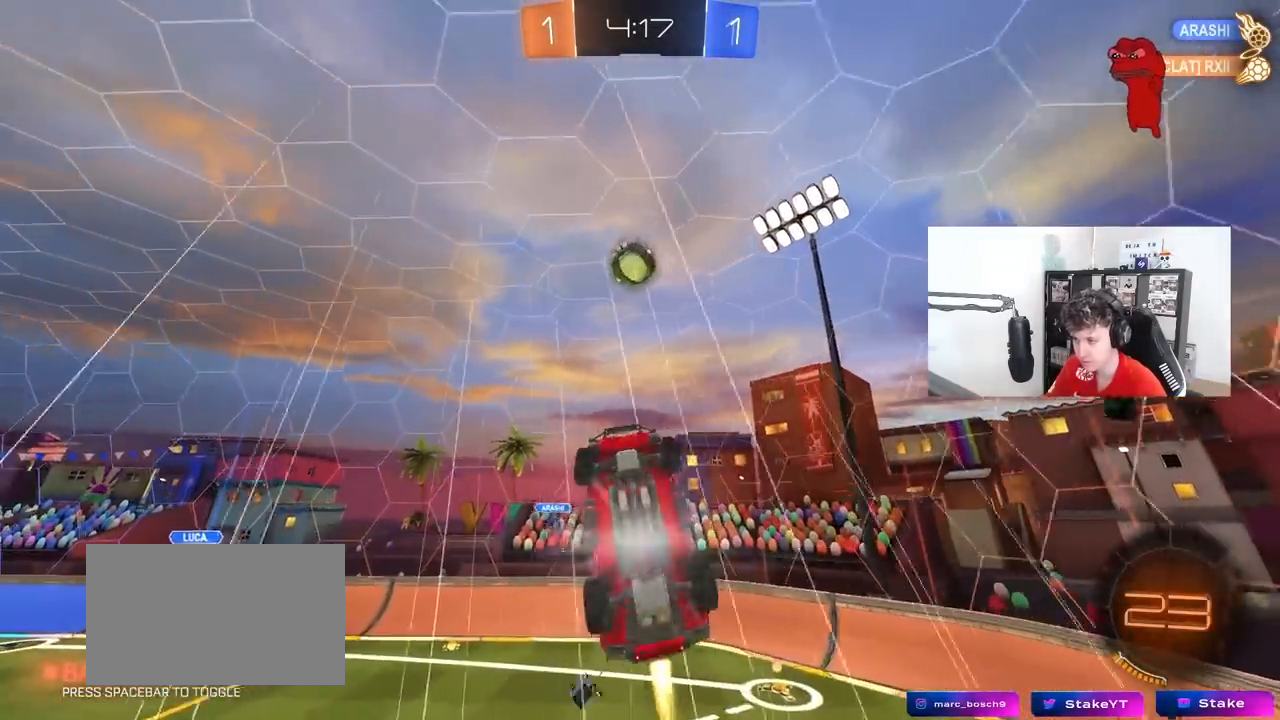
{"keys": [], "mouse": [], "mouse_move": "still", "events": [[117, "mouse_left", "up"], [167, "shift", "up"], [200, "a", "up"], [250, "d", "down"], [450, "d", "up"]]}
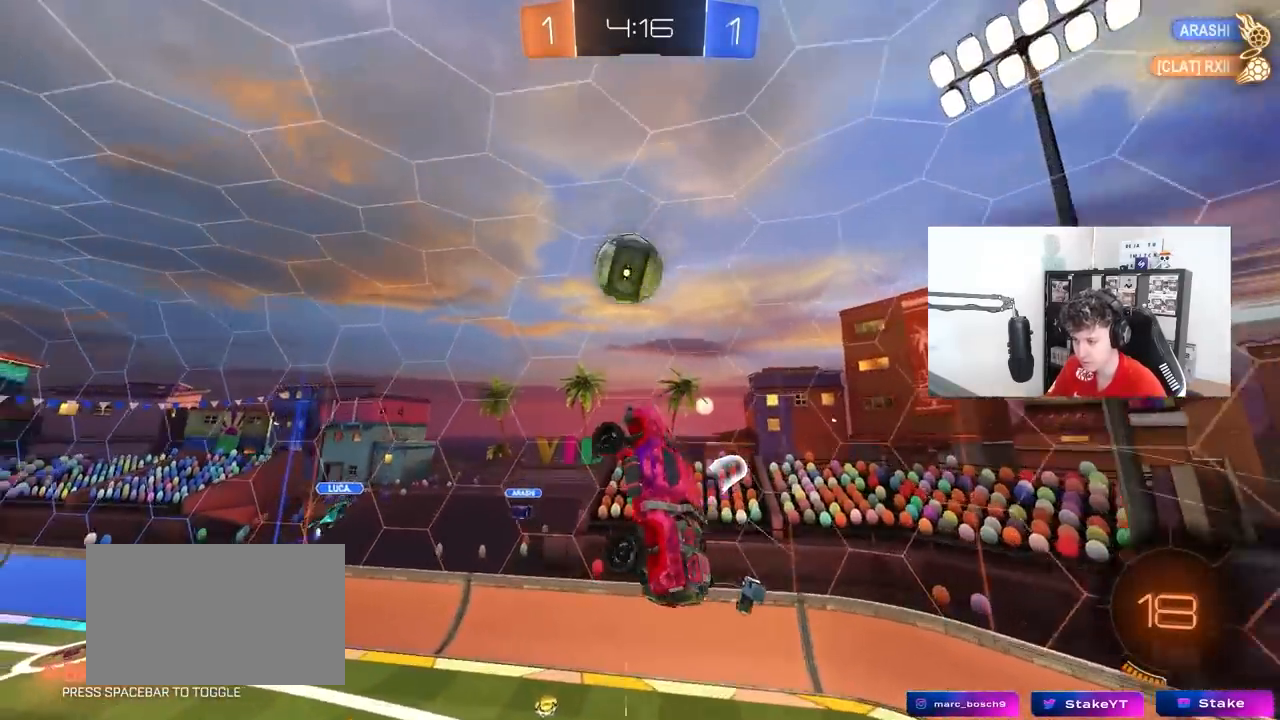
{"keys": ["a", "shift", "w"], "mouse": [], "mouse_move": "still", "events": [[33, "w", "down"], [133, "mouse_left", "down"], [133, "w", "up"], [267, "a", "down"], [317, "mouse_left", "up"], [317, "w", "down"], [500, "shift", "down"]]}
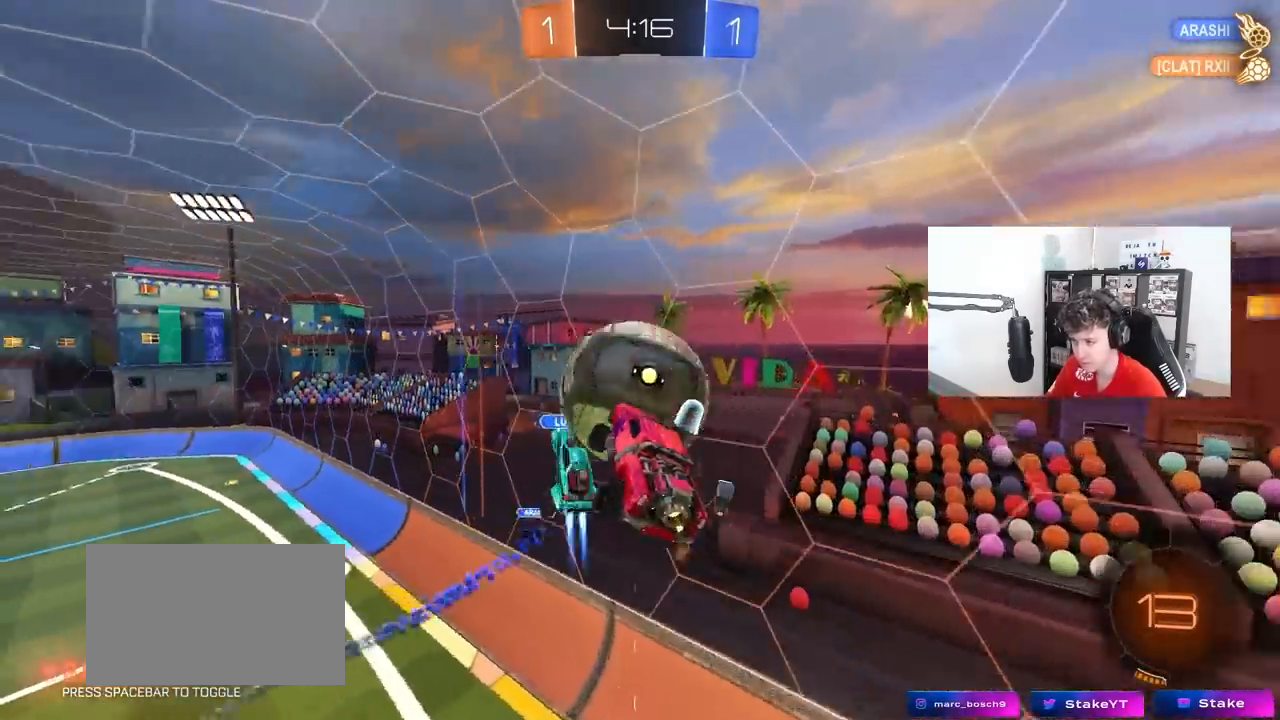
{"keys": ["d"], "mouse": [], "mouse_move": "left", "events": [[283, "shift", "up"], [283, "w", "up"], [467, "a", "up"], [467, "d", "down"]]}
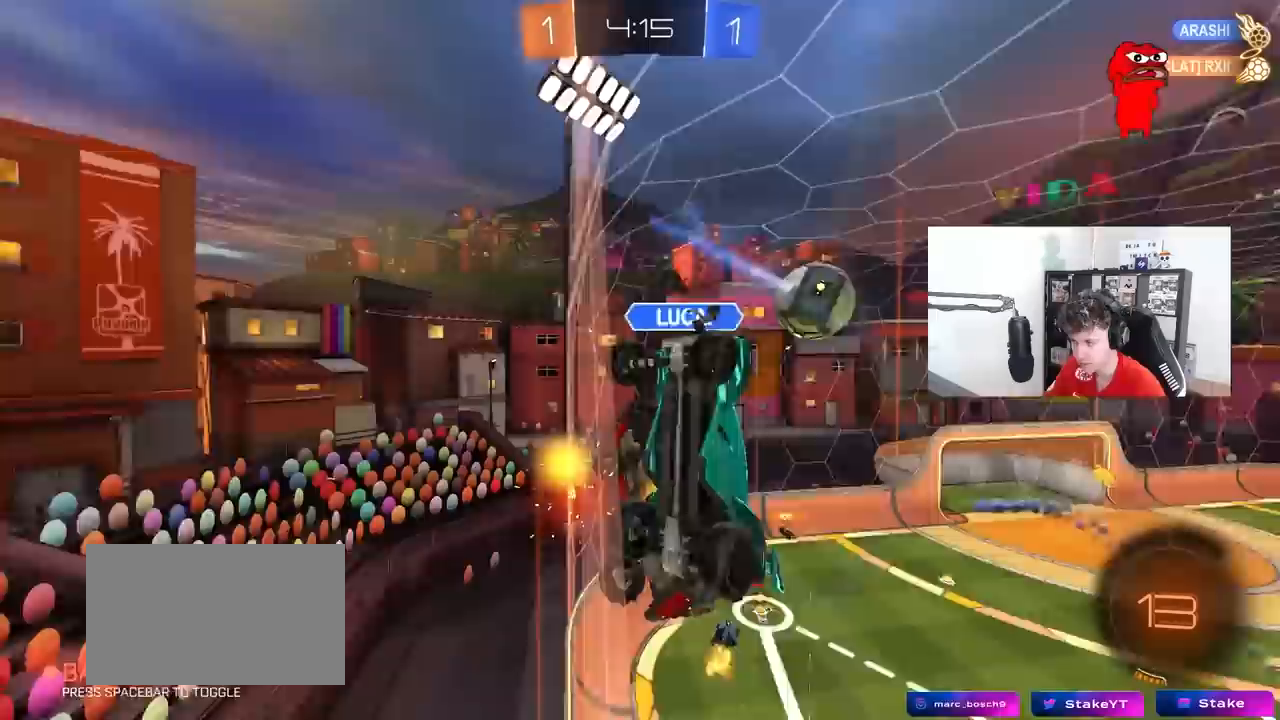
{"keys": ["d", "w"], "mouse": [], "mouse_move": "still", "events": [[167, "w", "down"]]}
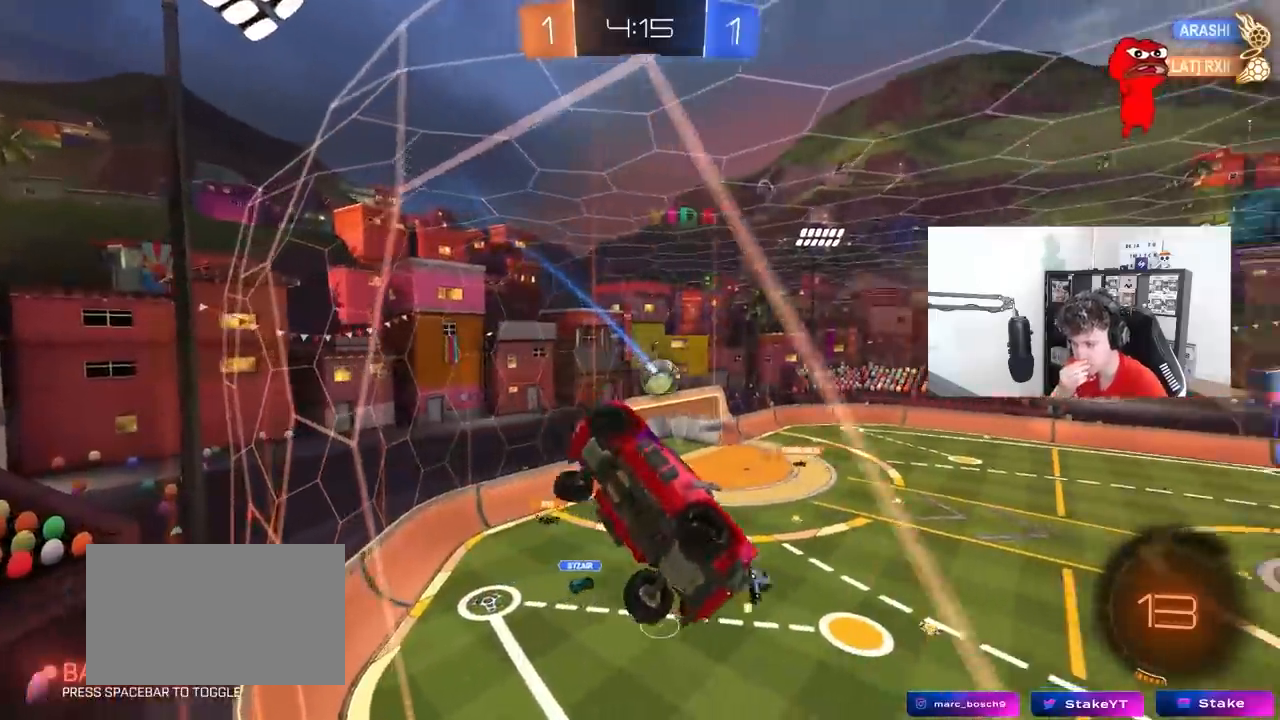
{"keys": ["d", "w"], "mouse": [], "mouse_move": "still", "events": []}
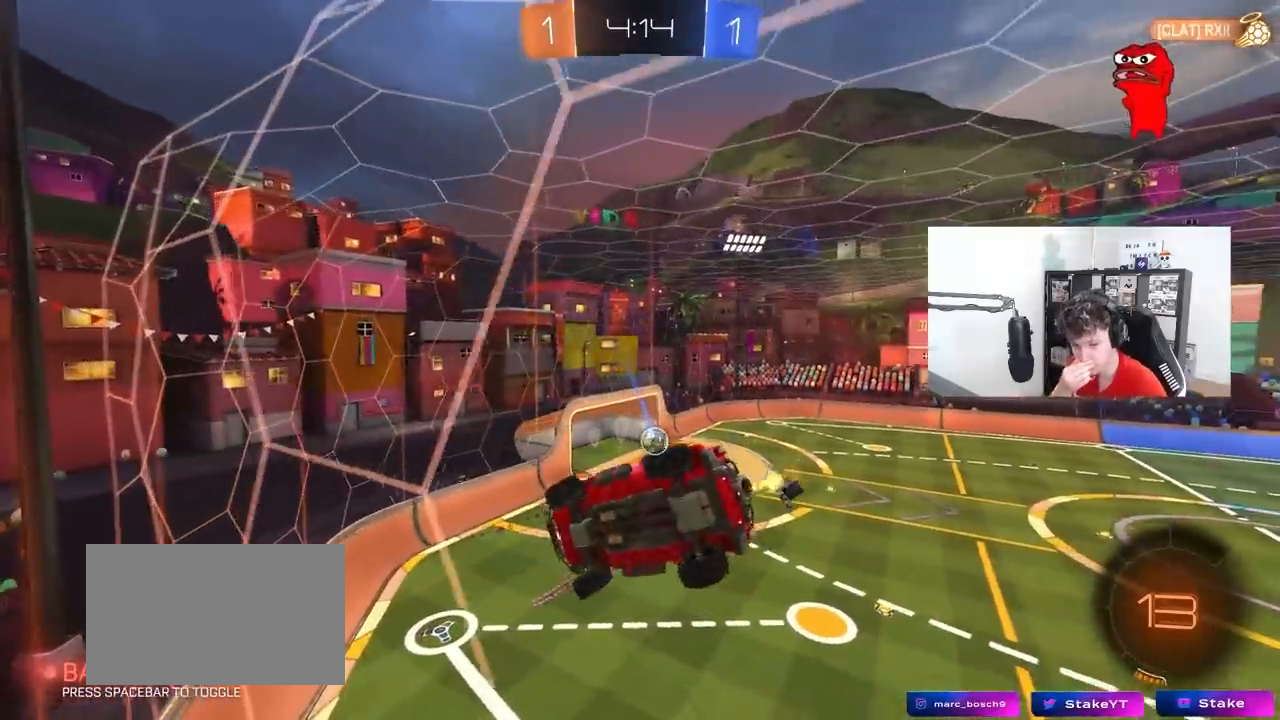
{"keys": ["d", "w"], "mouse": [], "mouse_move": "still", "events": []}